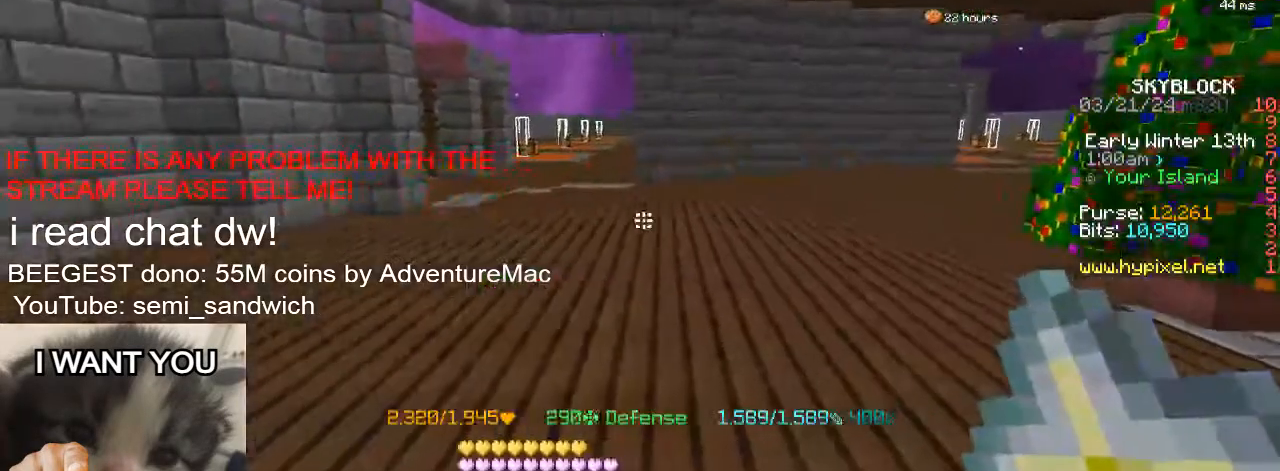
Gameplay with keyboard; each line is a JSON object with the keys held at the frame after it. "events" lists presses ("down") and releases ("up") of "1", "2", "a", "d", "s" and "w" between this image and that frame as [ms after this image, input, new state], when the widget could be followed in between. No other keys are recorded. Mouse input is not recorded.
{"keys": ["1", "w"], "events": [[50, "w", "down"], [450, "1", "down"]]}
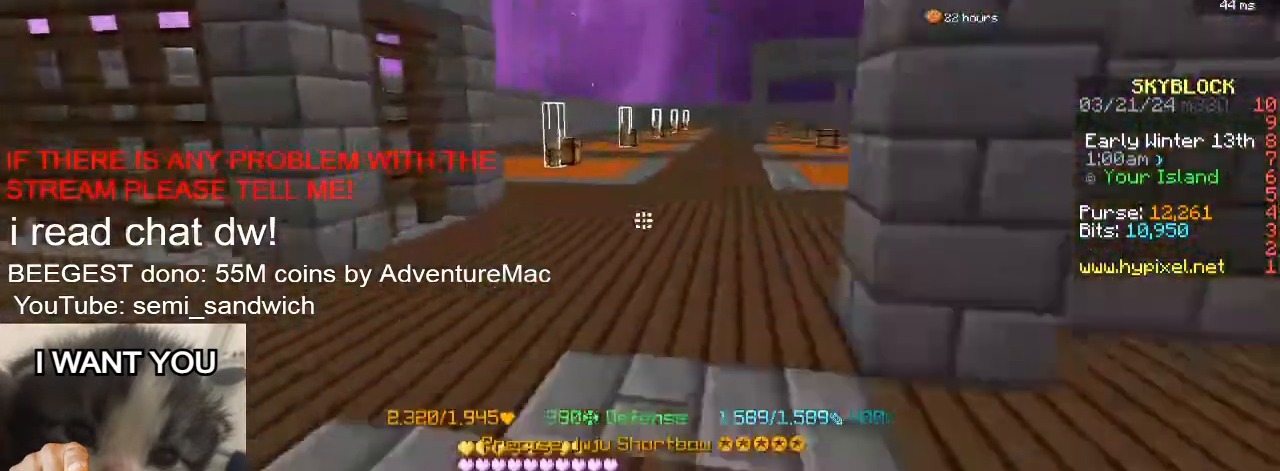
{"keys": [], "events": [[167, "1", "up"], [317, "w", "up"]]}
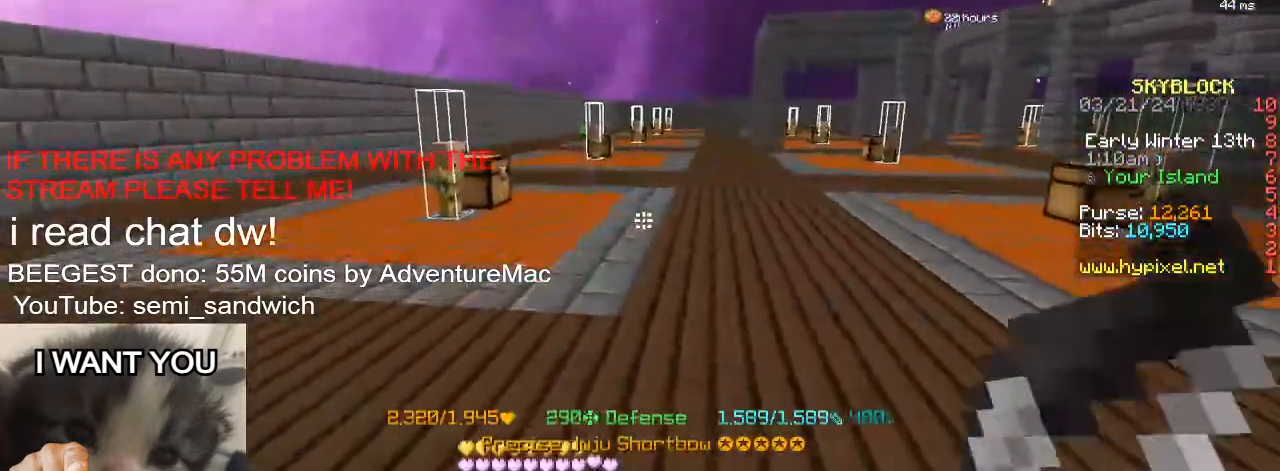
{"keys": [], "events": [[50, "w", "down"], [283, "w", "up"]]}
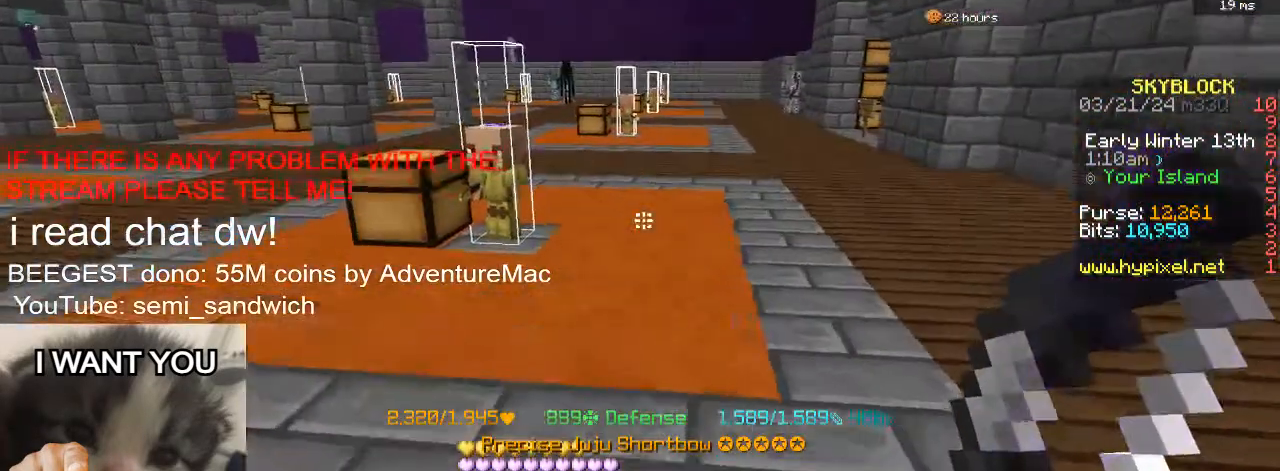
{"keys": ["w"], "events": [[117, "w", "down"], [217, "d", "down"], [434, "d", "up"]]}
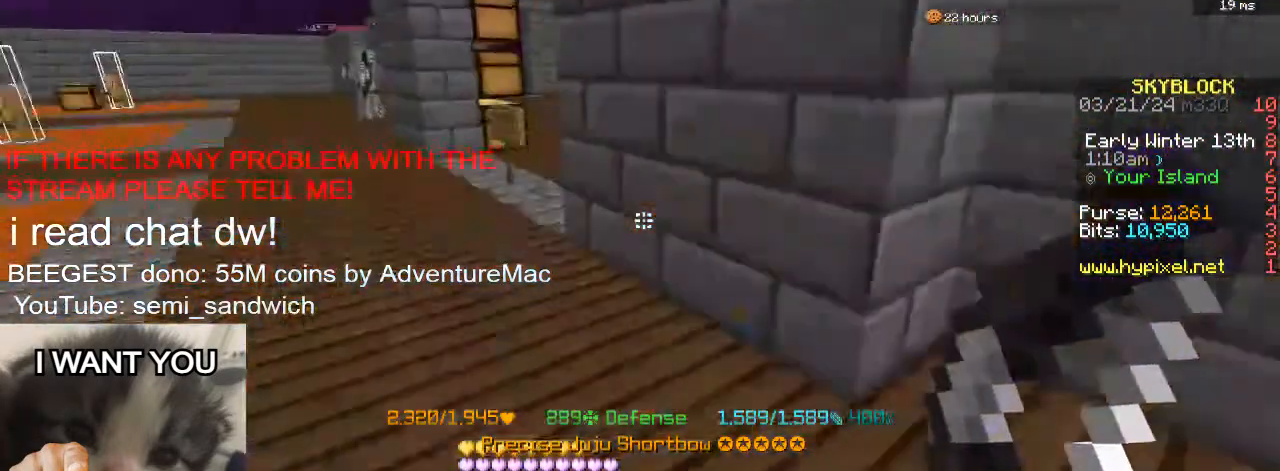
{"keys": [], "events": [[217, "w", "up"]]}
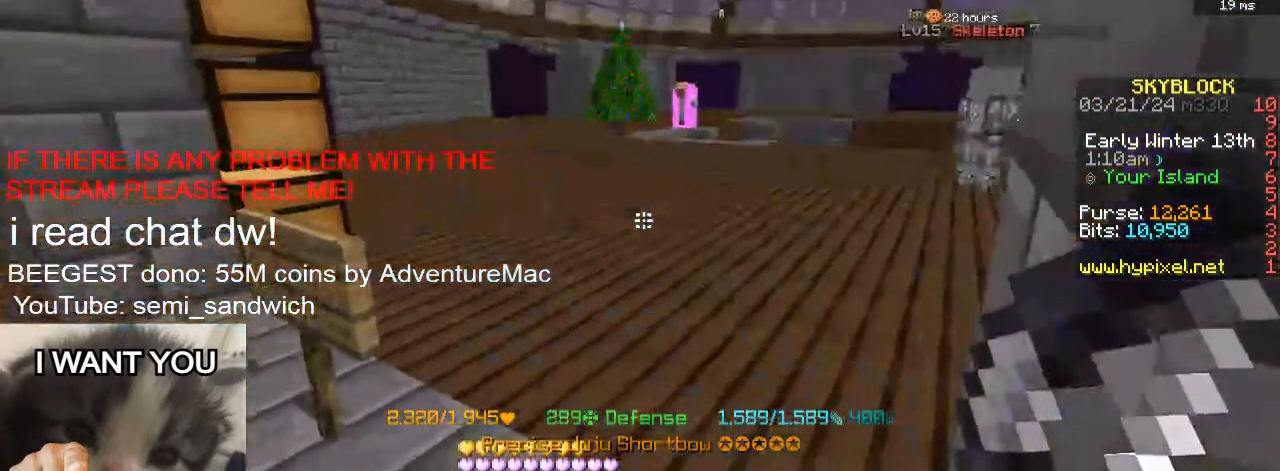
{"keys": ["w"], "events": [[34, "w", "down"], [317, "w", "up"], [434, "w", "down"]]}
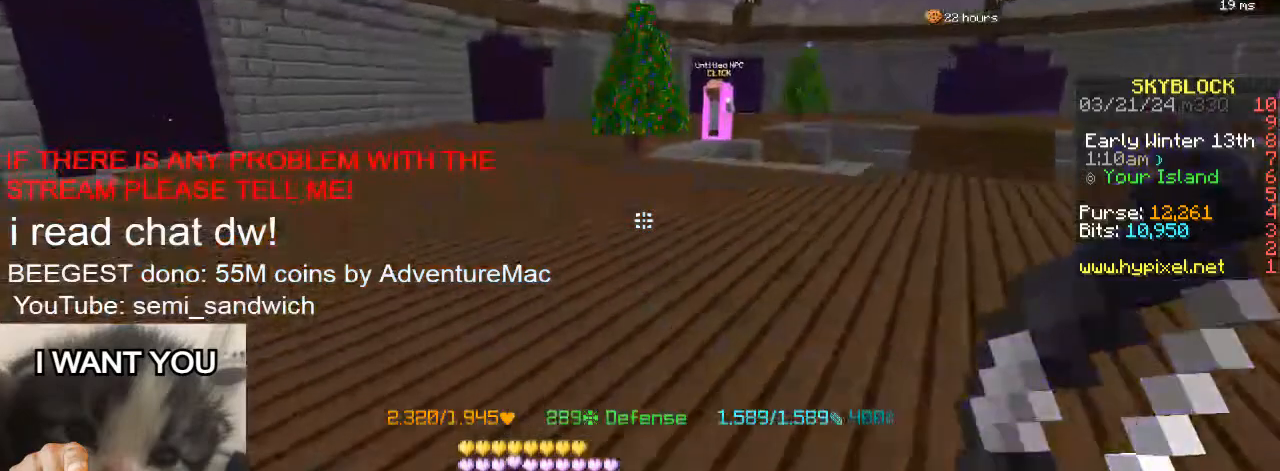
{"keys": ["w"], "events": [[167, "w", "up"], [467, "w", "down"]]}
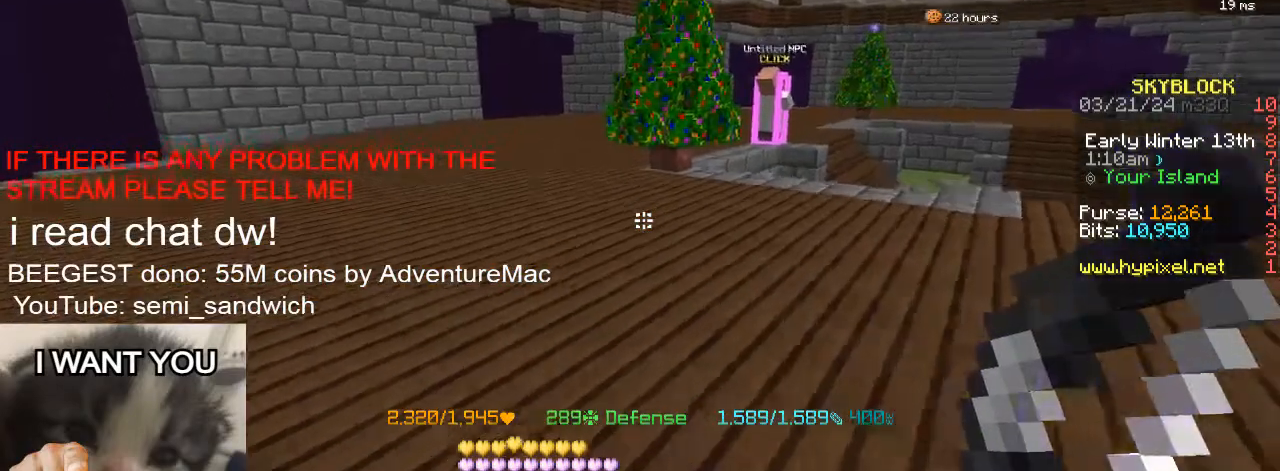
{"keys": [], "events": [[217, "w", "up"]]}